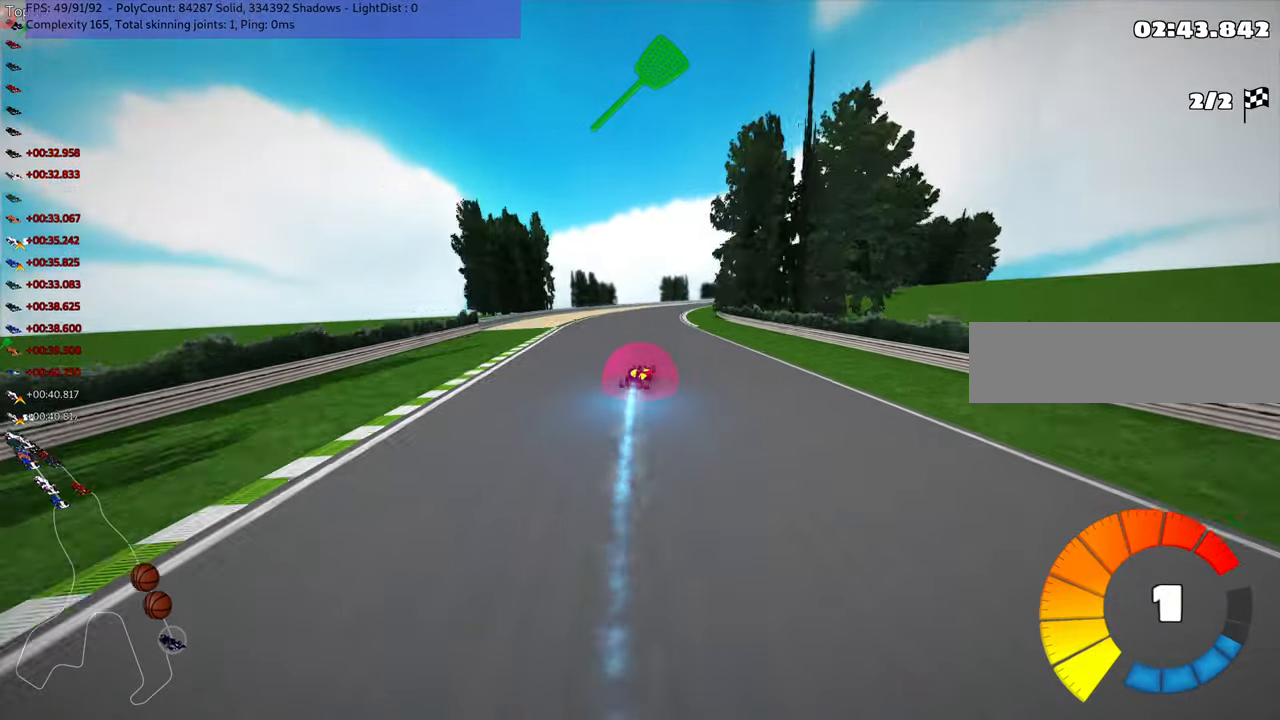
Gameplay with keyboard; each line is a JSON object with the keys held at the frame after it. "events" lists presses ("down") and releases ("up") of ".", "/", "alt_r", "b", "c", "comma", "ctrl_r", "d", "down", "f", "g", "h", "j", "k", "l", "left", "m", "n", "quote", "return", "right", "semicolon", "shift_r", "space", "super", "up" and "v" between this image and that frame as [ms after this image, input, new state], when the widget could be followed in between. No other keys are recorded. Mouse input is not recorded.
{"keys": ["m", "right", "up"], "events": [[133, "right", "down"], [367, "left", "up"]]}
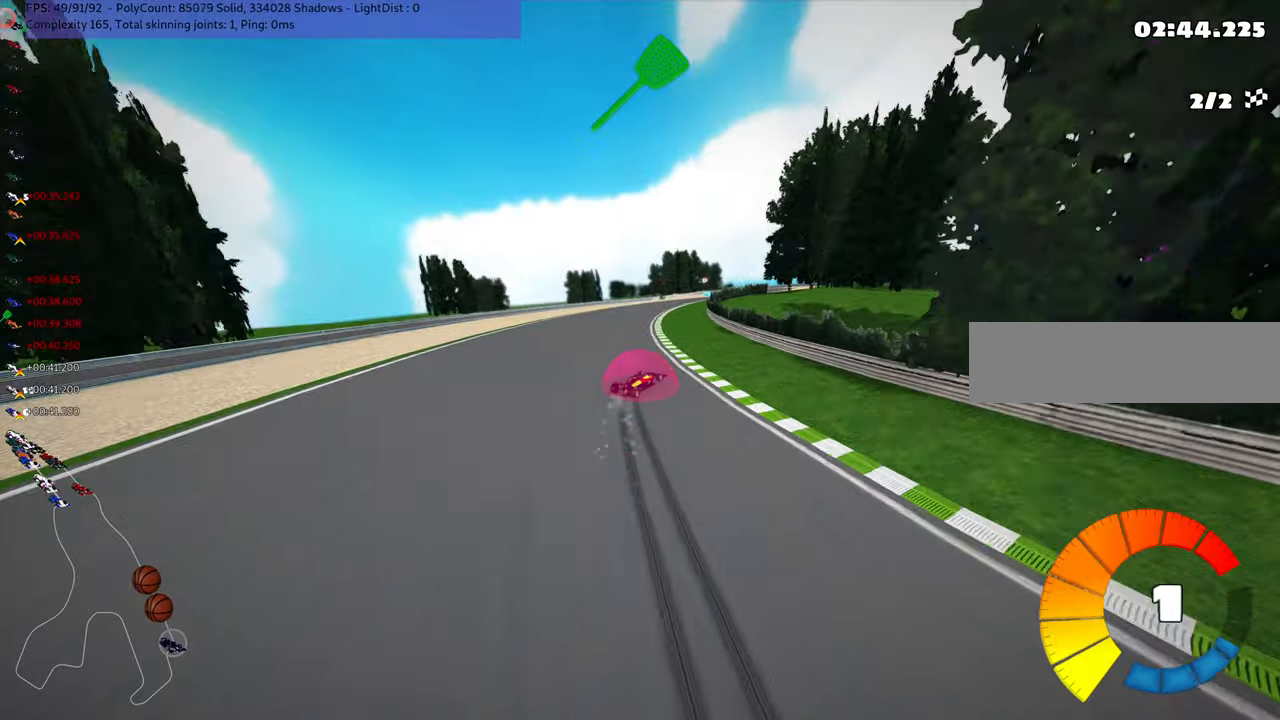
{"keys": ["up"], "events": [[17, "right", "up"], [50, "left", "down"], [117, "left", "up"], [117, "right", "down"], [467, "m", "up"], [467, "right", "up"]]}
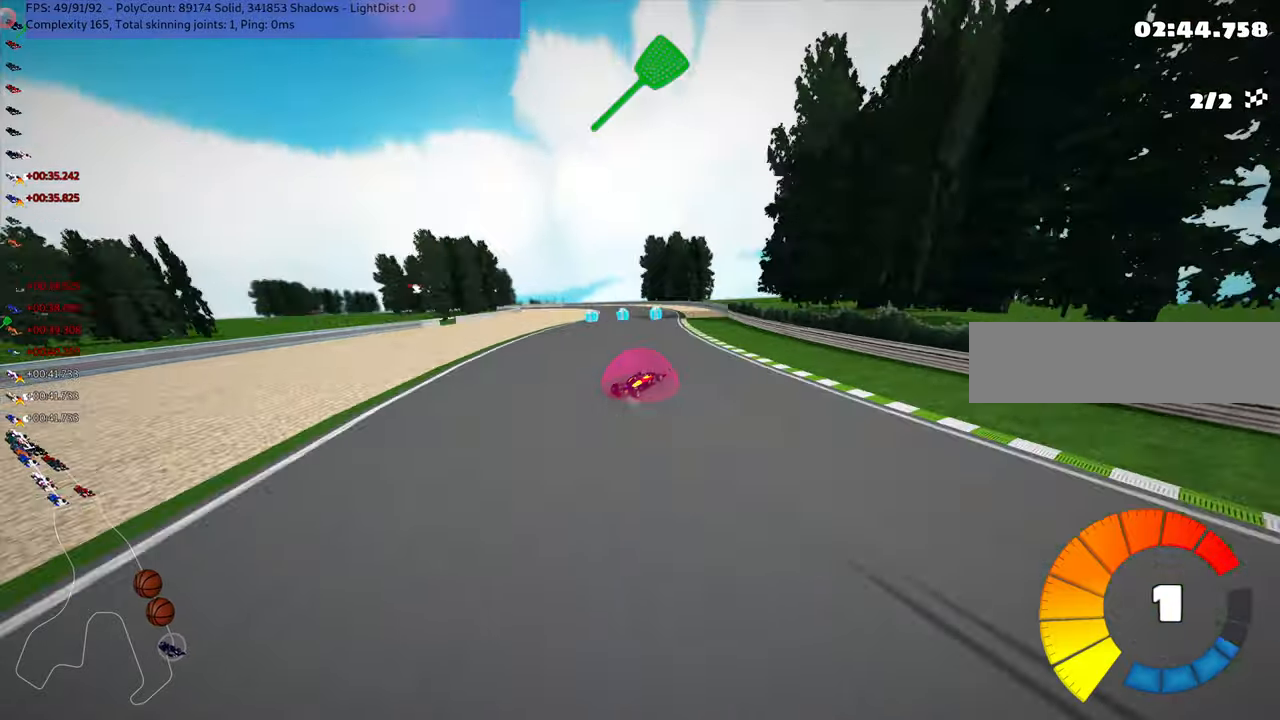
{"keys": ["left", "up"], "events": [[34, "left", "down"]]}
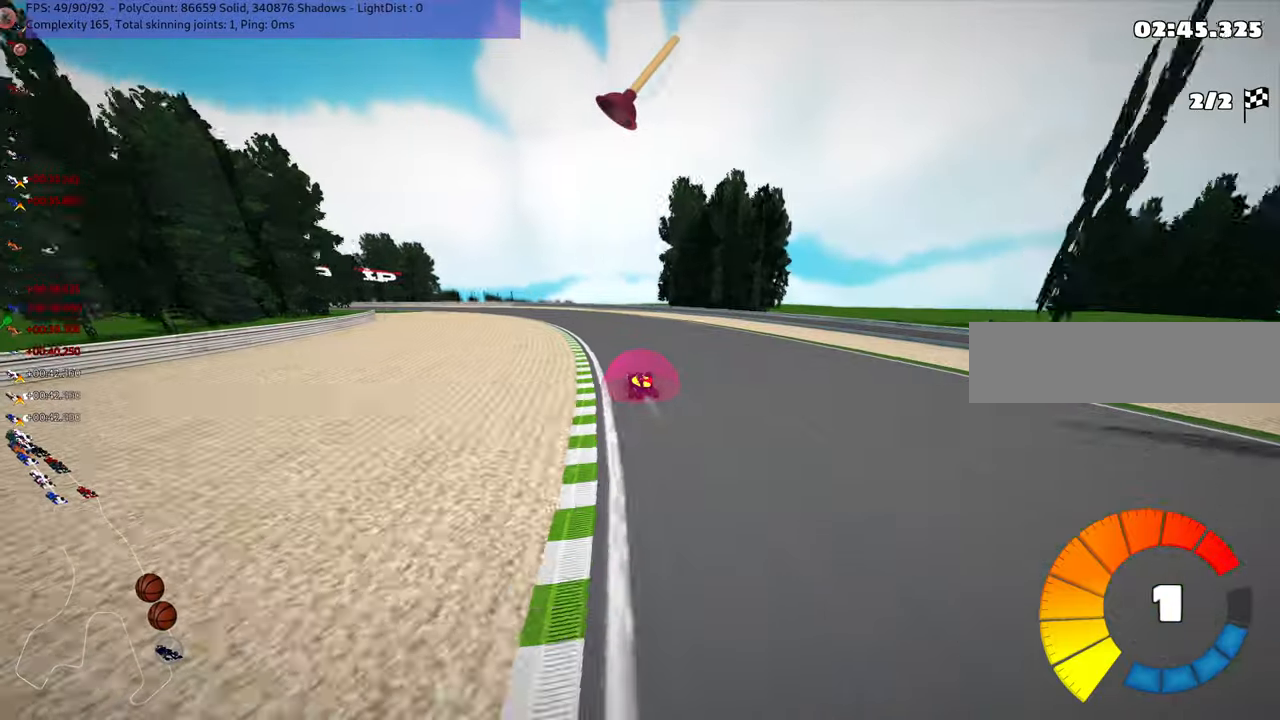
{"keys": ["left", "n", "up"], "events": [[50, "m", "down"], [184, "left", "up"], [234, "left", "down"], [317, "m", "up"], [467, "n", "down"]]}
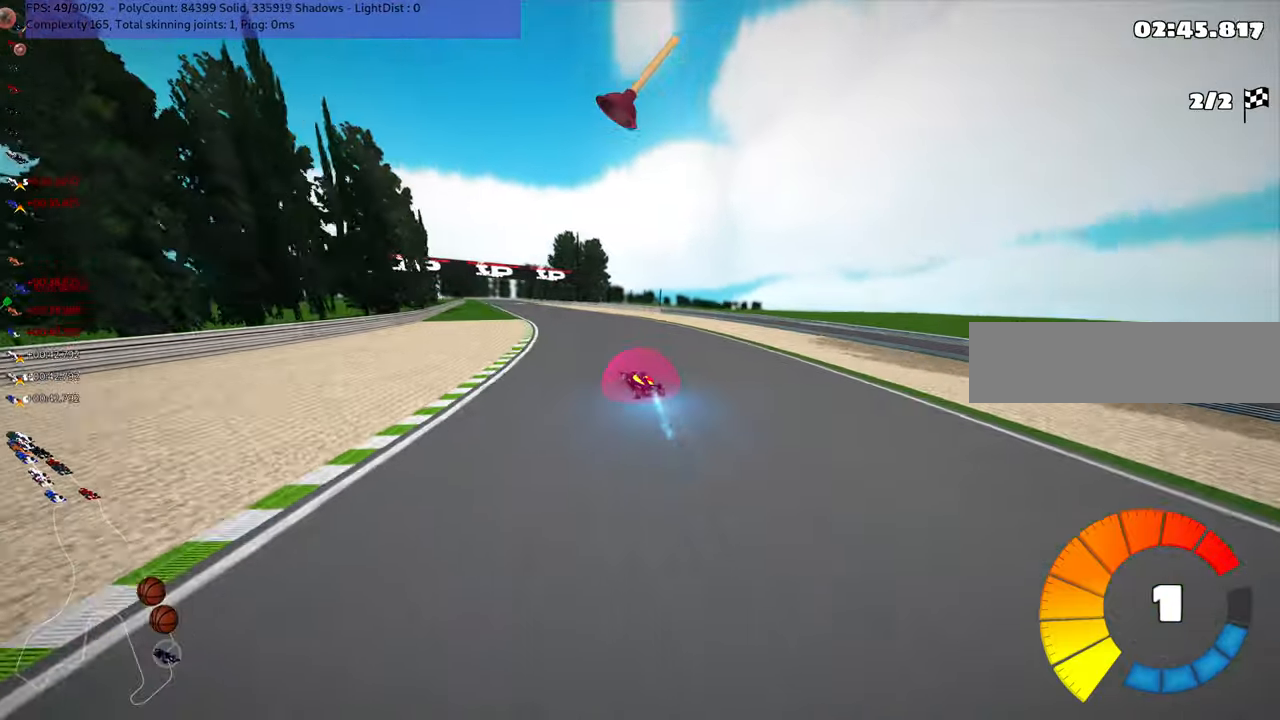
{"keys": ["up"], "events": [[34, "left", "up"], [67, "n", "up"], [200, "left", "down"], [200, "m", "down"], [284, "right", "down"], [317, "left", "up"], [484, "m", "up"], [500, "right", "up"]]}
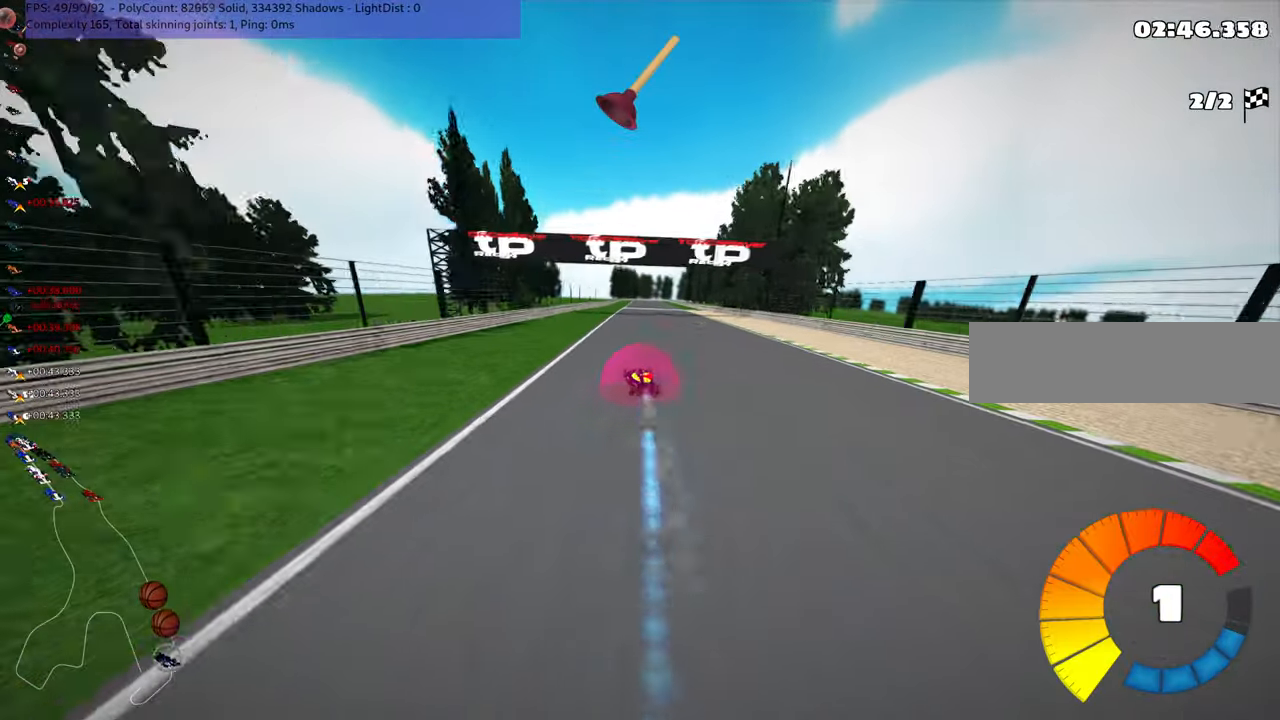
{"keys": ["up"], "events": [[300, "right", "down"], [384, "right", "up"]]}
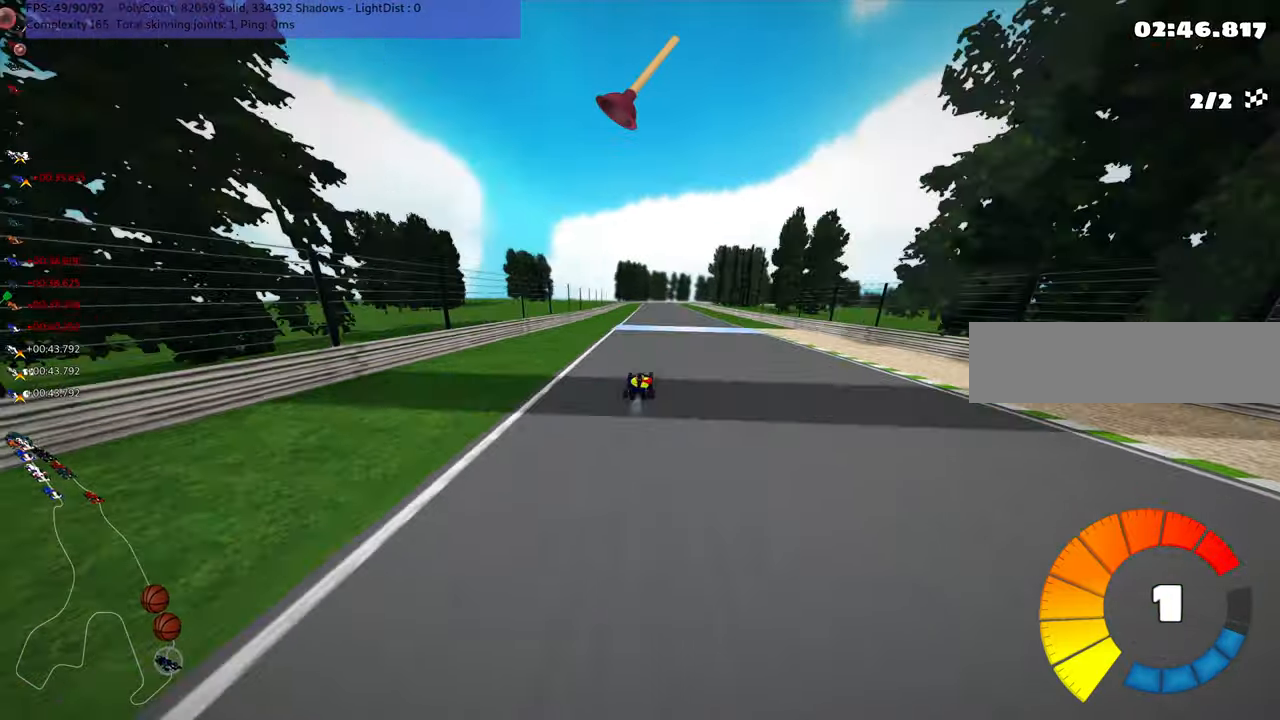
{"keys": ["up"], "events": [[167, "right", "down"], [200, "right", "up"]]}
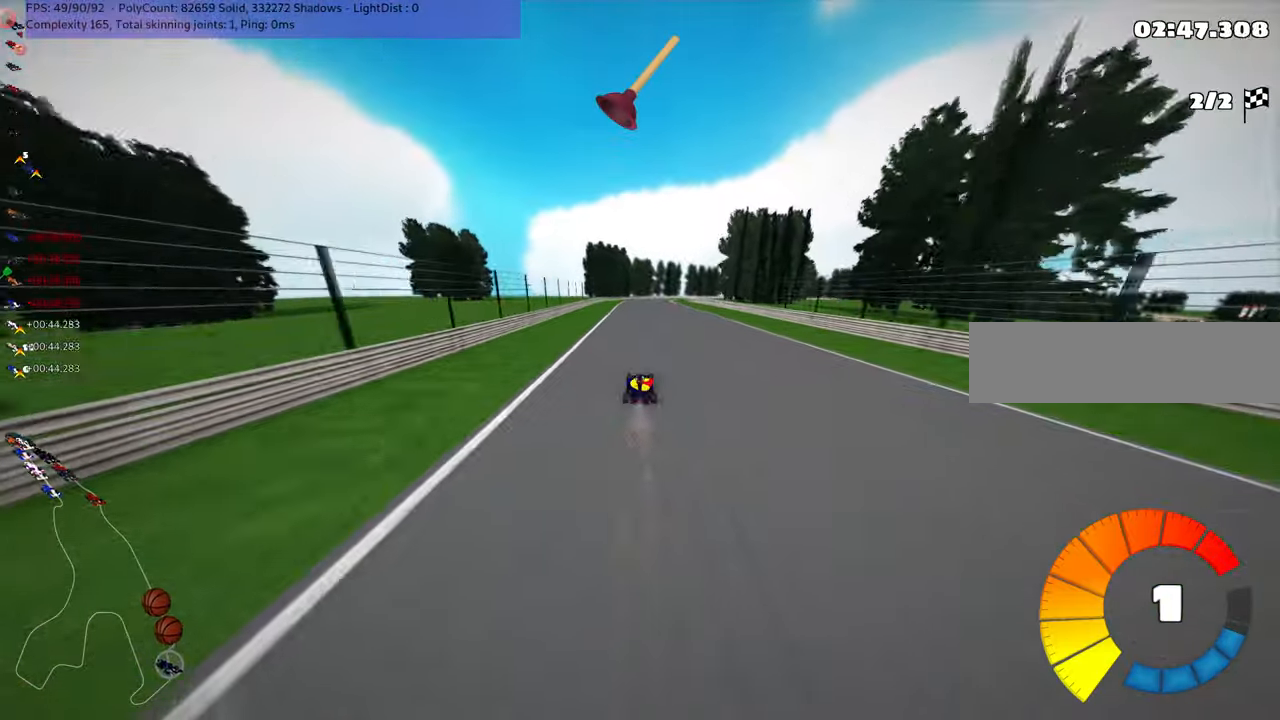
{"keys": ["m", "right", "up"], "events": [[150, "n", "down"], [217, "left", "down"], [284, "n", "up"], [450, "left", "up"], [450, "right", "down"], [500, "m", "down"]]}
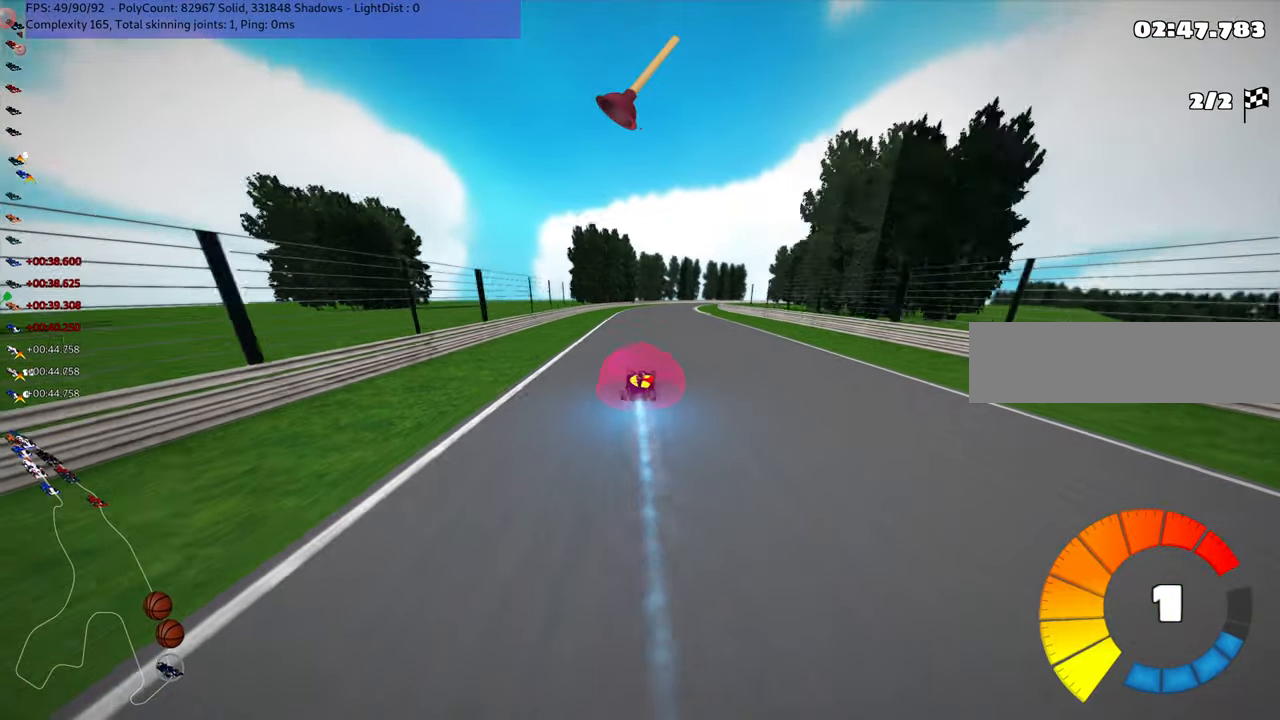
{"keys": ["left", "m", "up"], "events": [[17, "left", "down"], [67, "right", "up"], [234, "right", "down"], [267, "space", "down"], [367, "space", "up"], [417, "right", "up"]]}
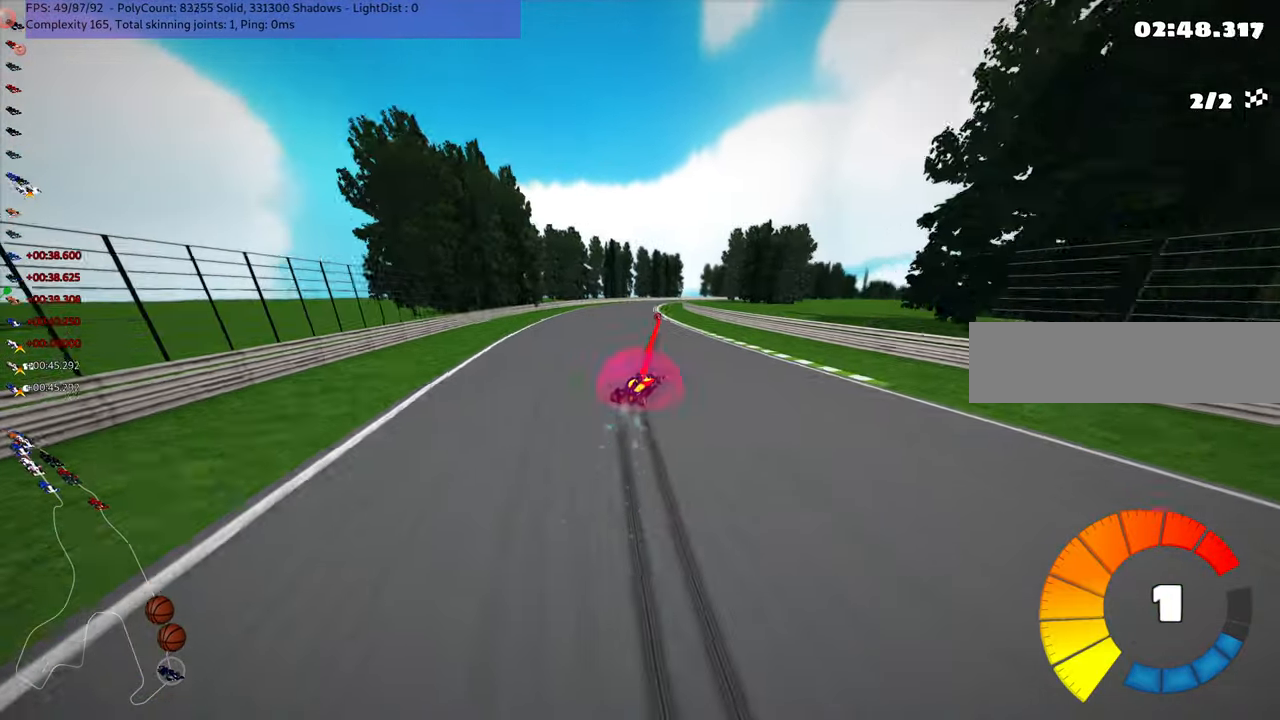
{"keys": ["left", "m", "up"], "events": []}
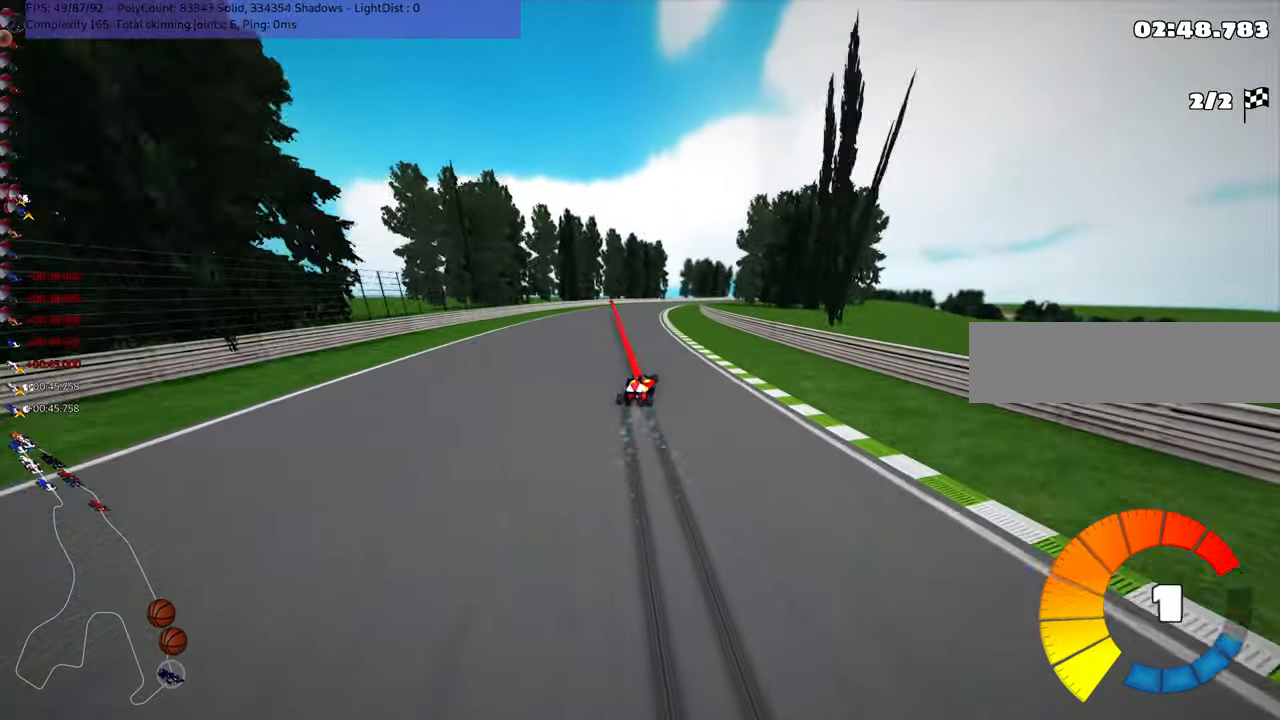
{"keys": ["left", "m", "up"], "events": [[100, "right", "down"], [350, "n", "down"], [350, "right", "up"], [500, "n", "up"]]}
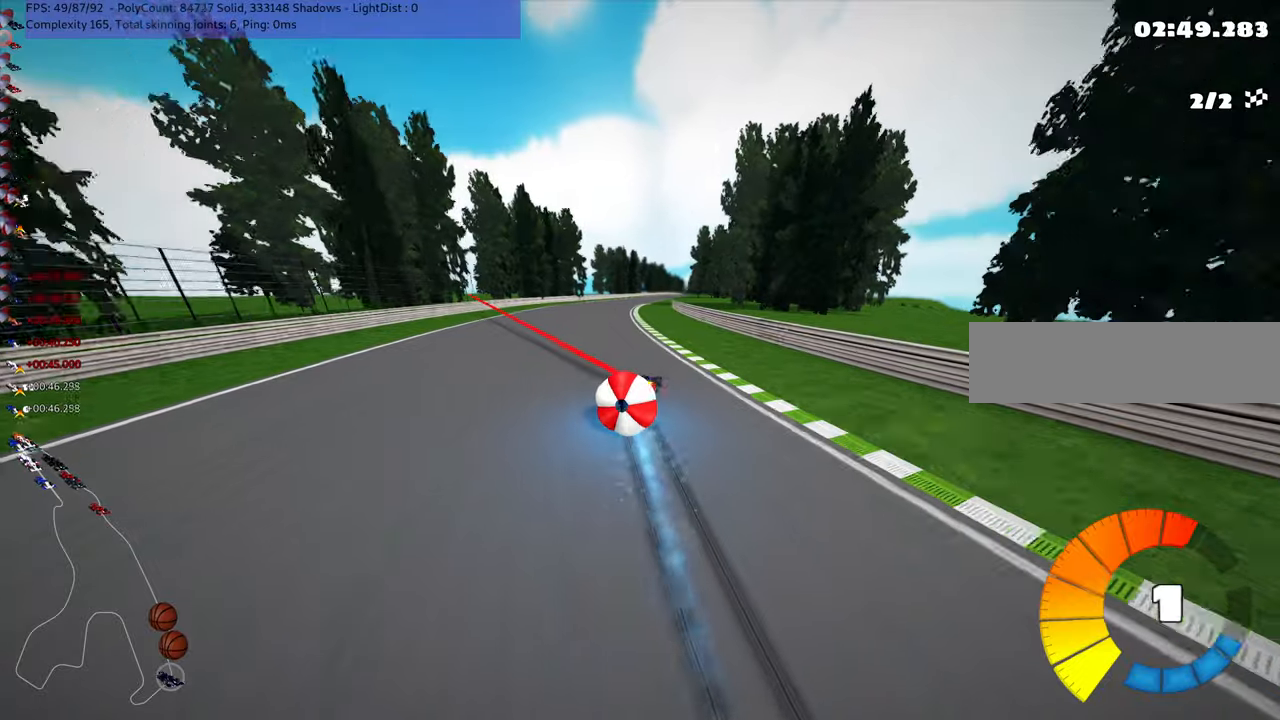
{"keys": ["left", "m", "up"], "events": []}
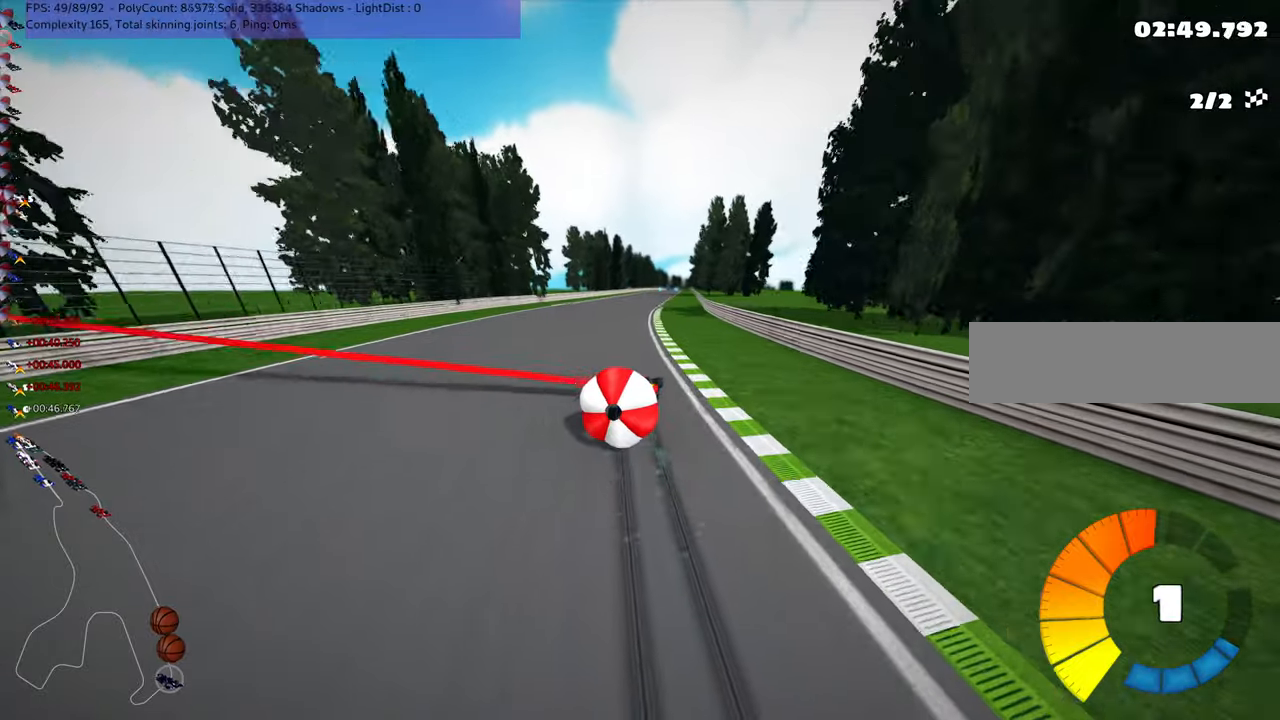
{"keys": ["left", "m", "up"], "events": []}
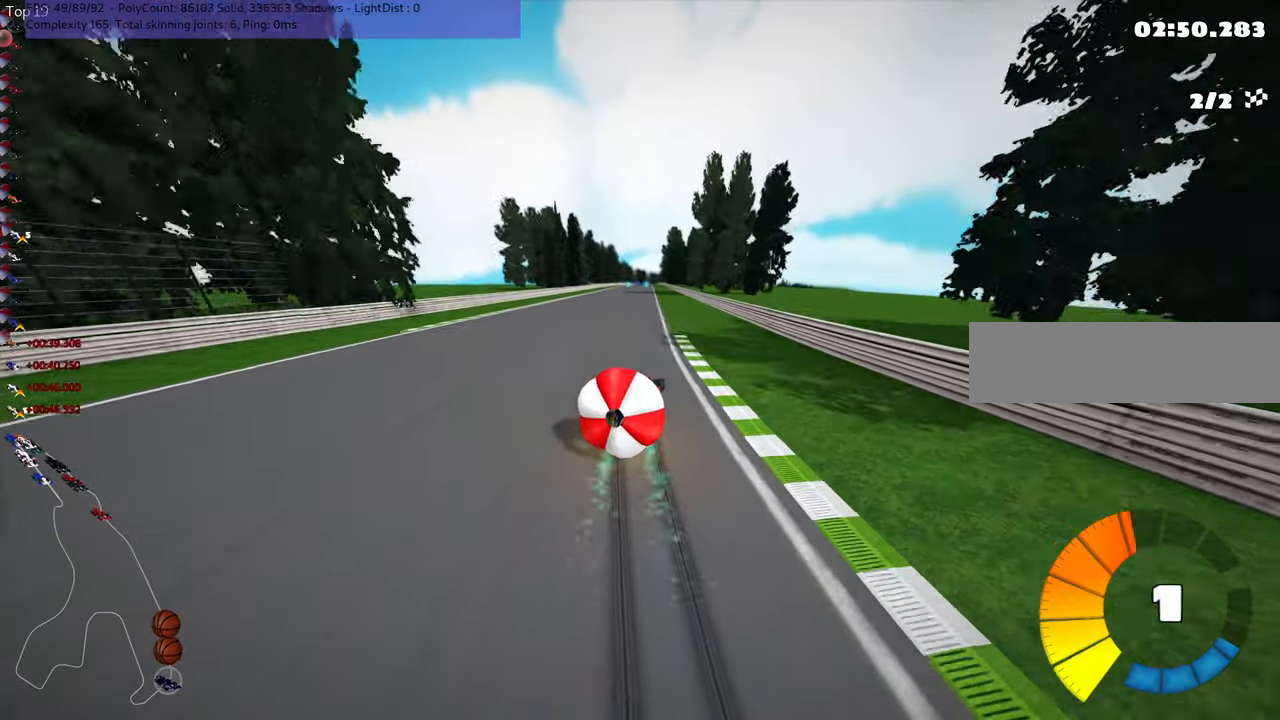
{"keys": ["left", "up"], "events": [[500, "m", "up"]]}
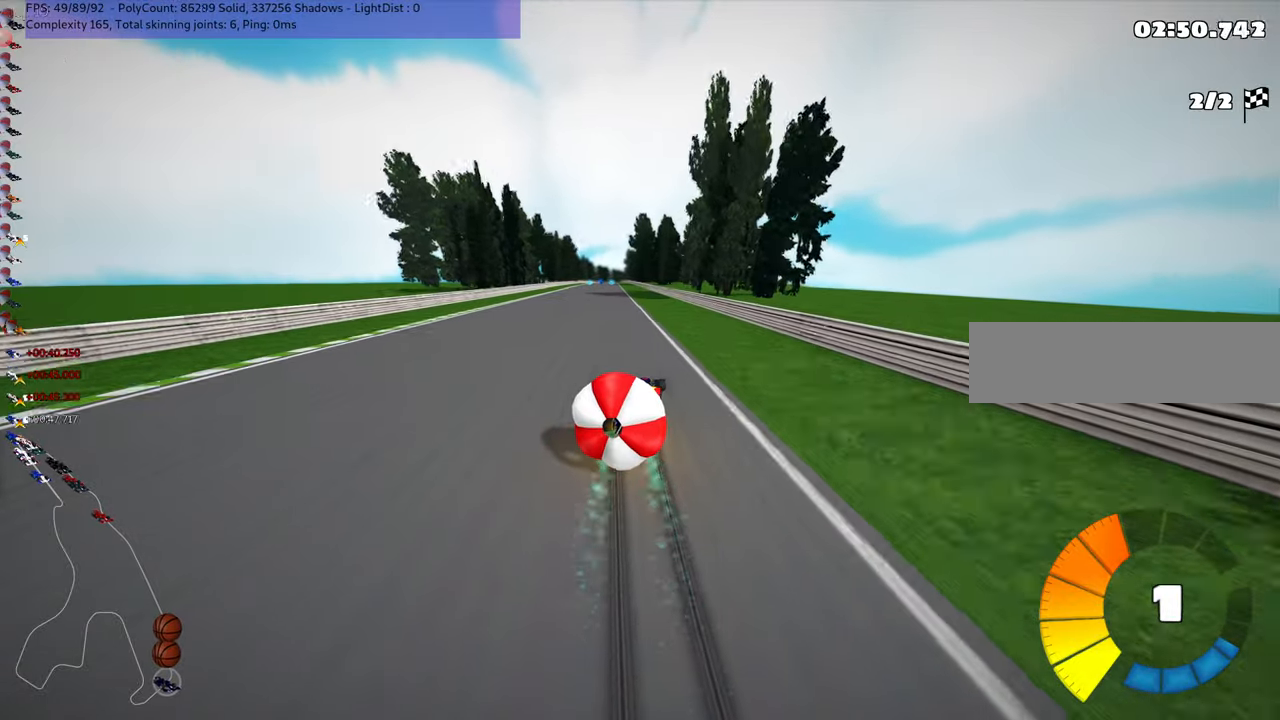
{"keys": ["up"], "events": [[133, "left", "up"], [416, "left", "down"], [466, "left", "up"]]}
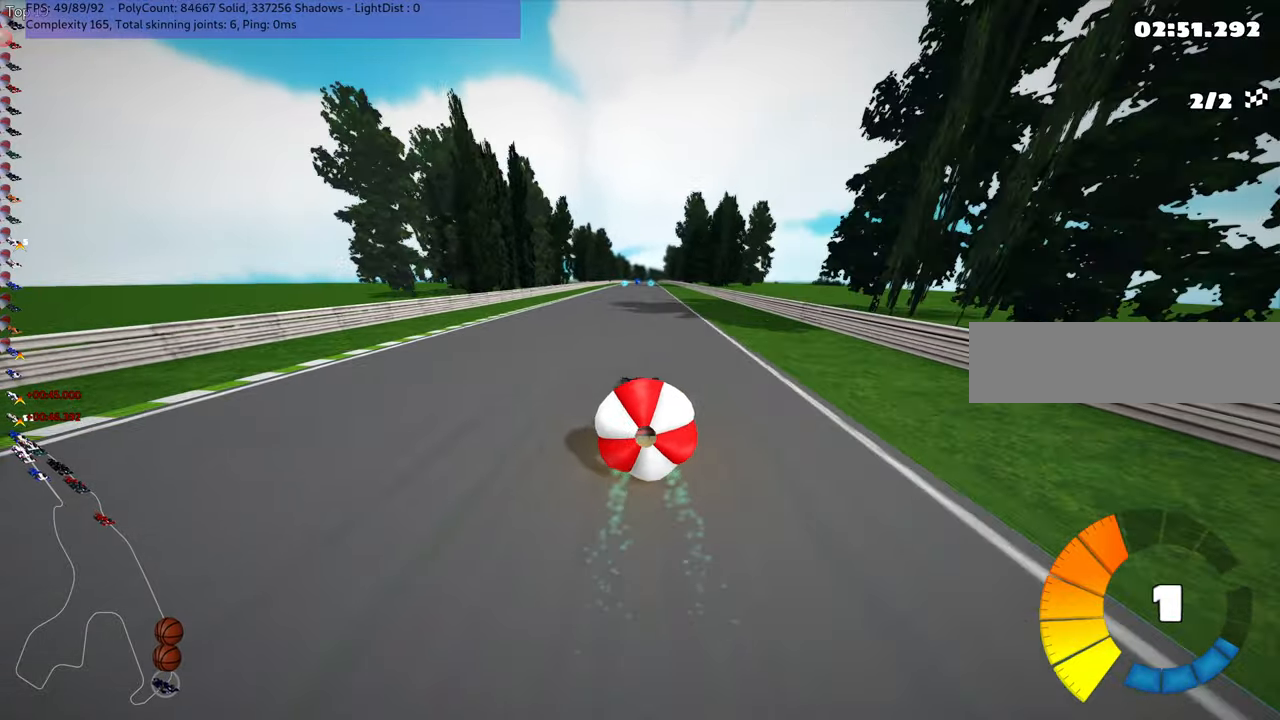
{"keys": ["up"], "events": []}
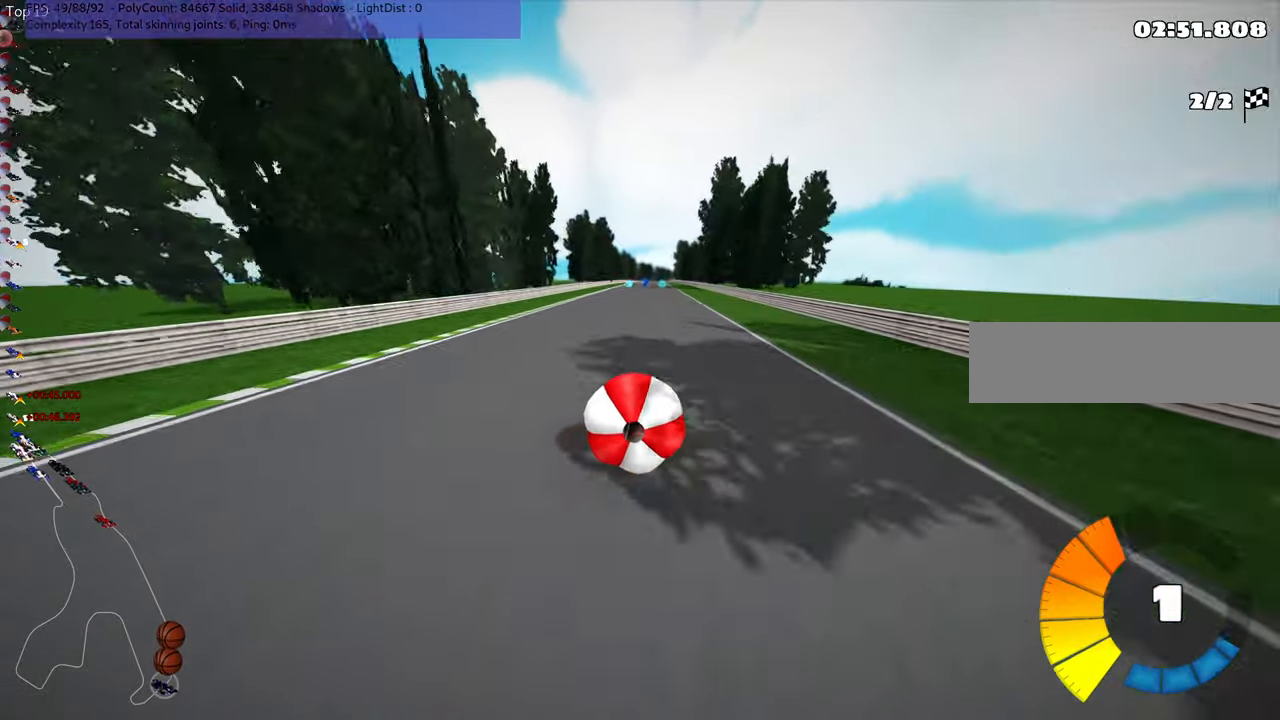
{"keys": ["up"], "events": [[150, "right", "down"], [166, "right", "up"]]}
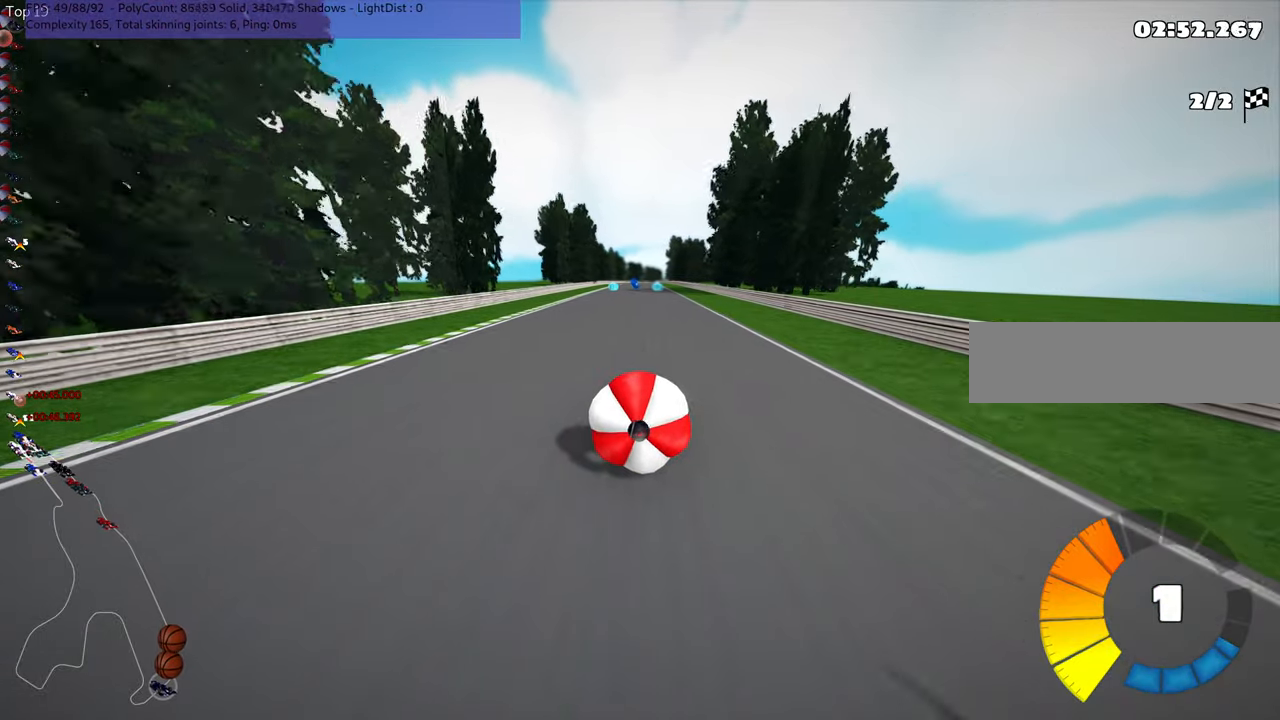
{"keys": ["up"], "events": []}
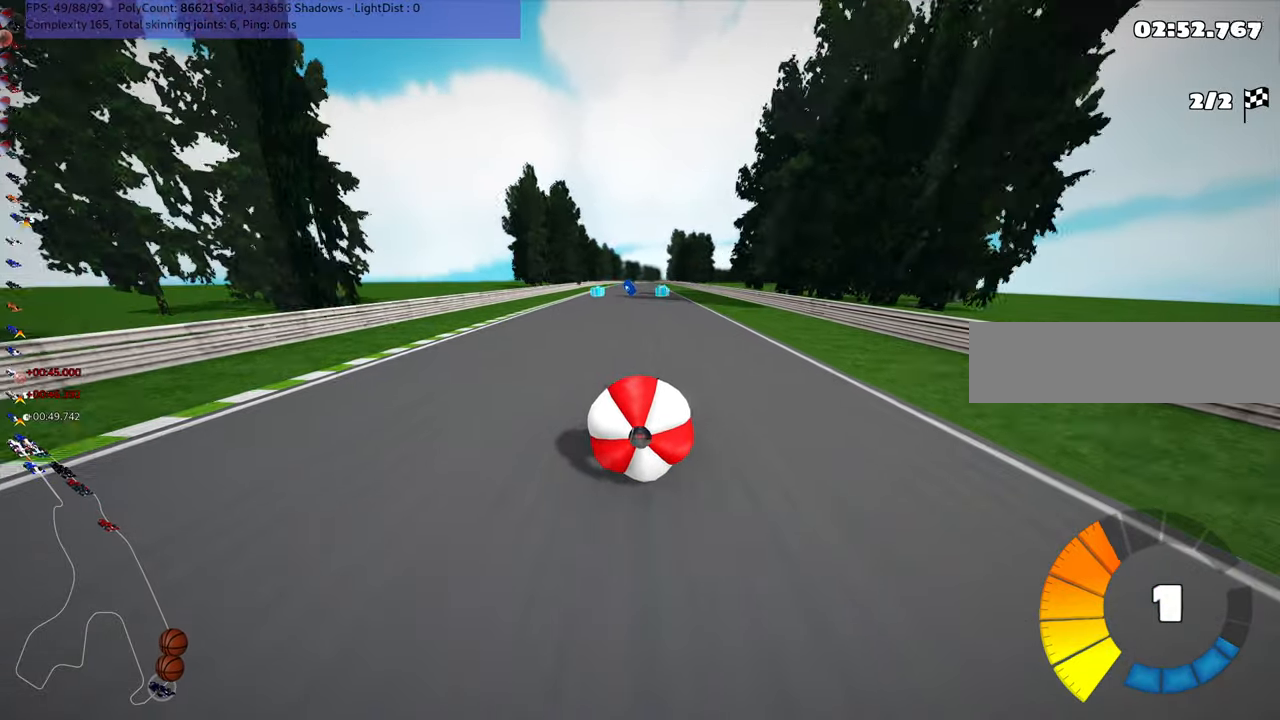
{"keys": ["up"], "events": [[33, "left", "down"], [116, "left", "up"]]}
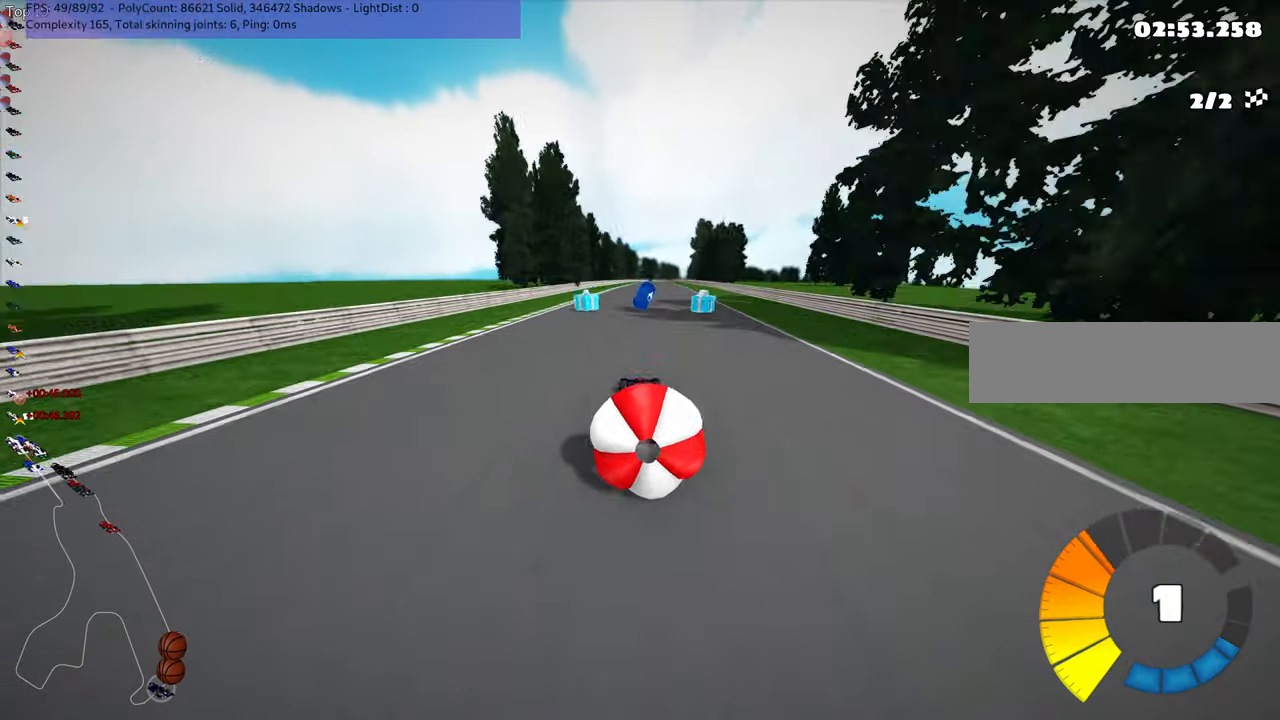
{"keys": ["up"], "events": [[100, "right", "down"], [183, "right", "up"]]}
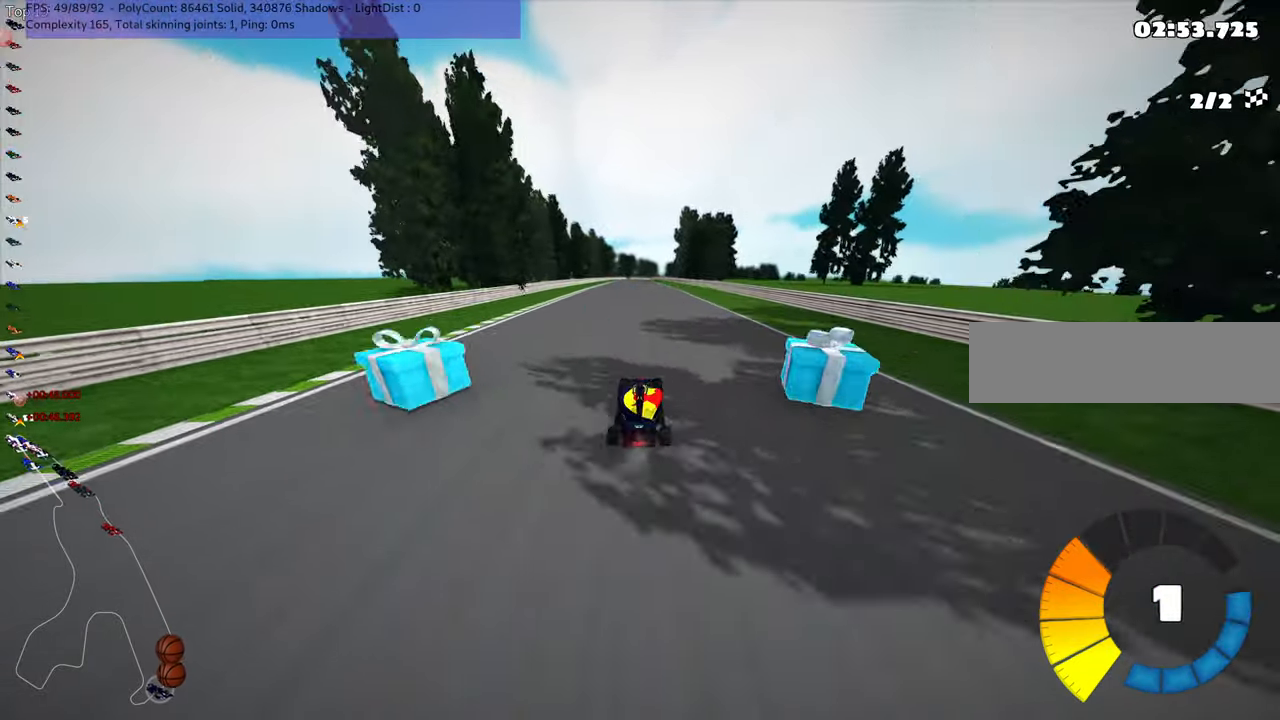
{"keys": ["n", "up"], "events": [[300, "n", "down"]]}
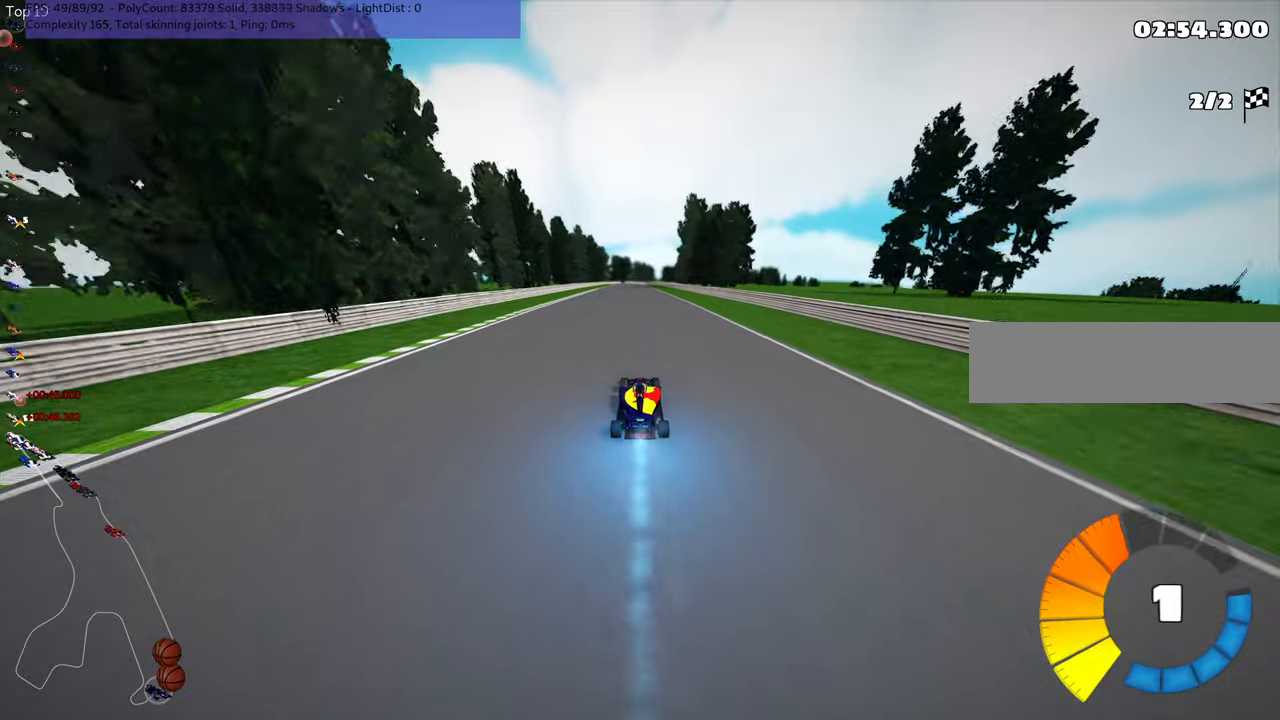
{"keys": ["up"], "events": [[250, "n", "up"]]}
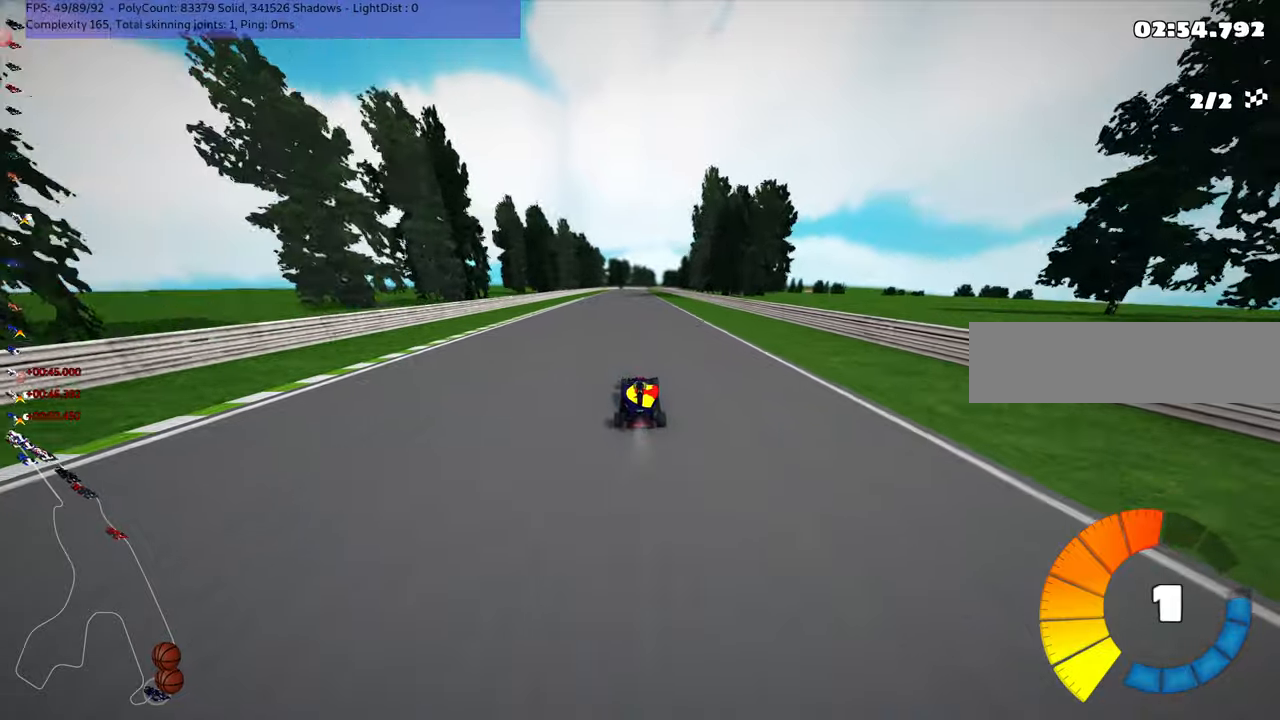
{"keys": ["n", "up"], "events": [[133, "left", "down"], [233, "left", "up"], [267, "n", "down"]]}
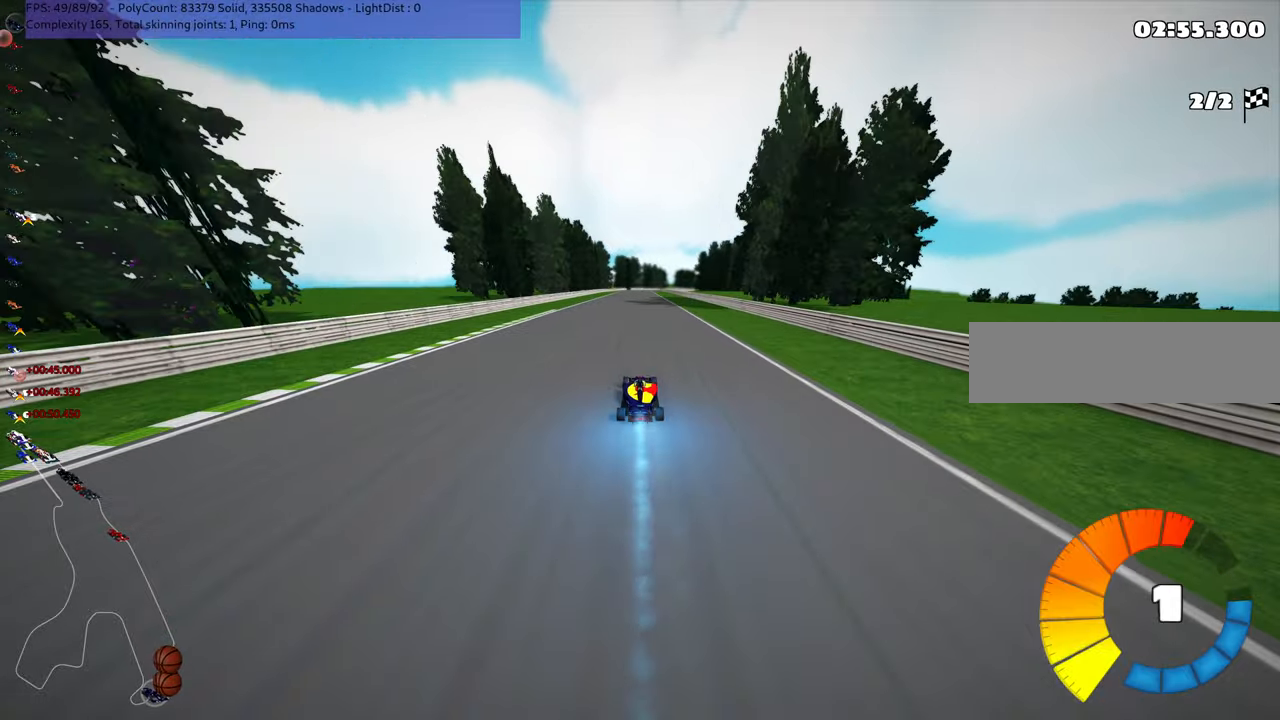
{"keys": ["up"], "events": [[333, "n", "up"]]}
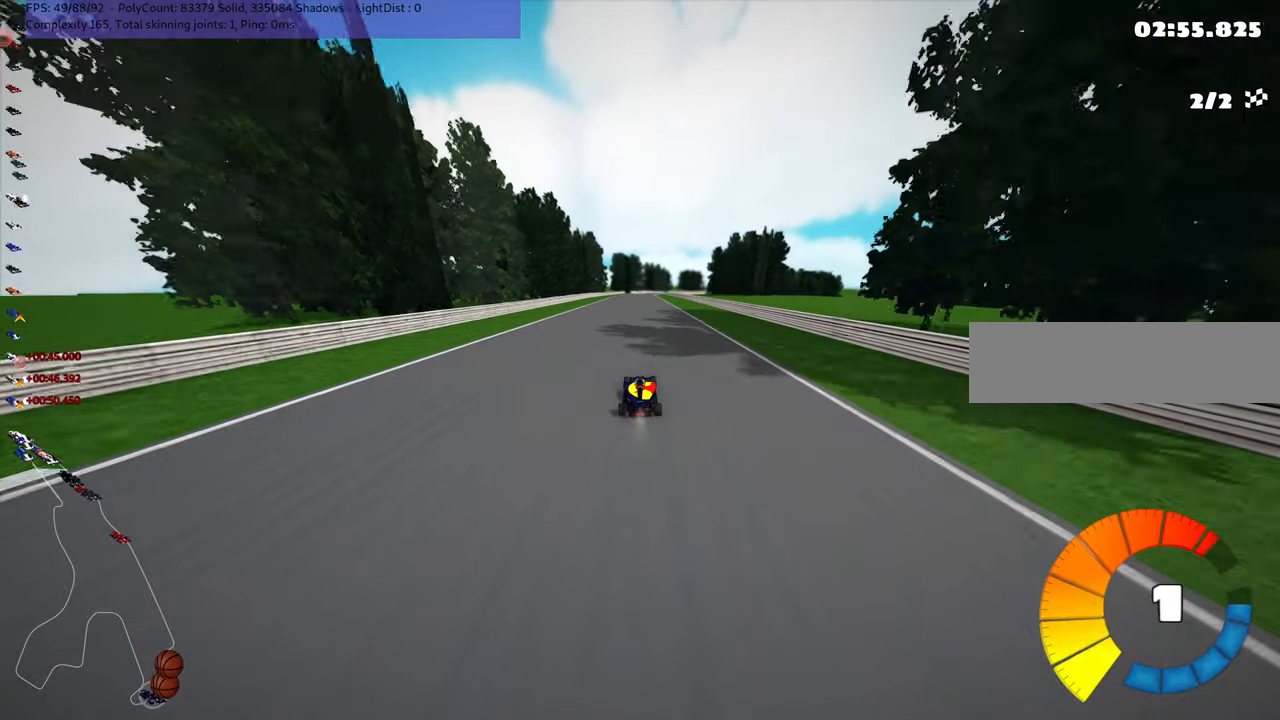
{"keys": ["left", "up"], "events": [[317, "n", "down"], [383, "left", "down"], [450, "n", "up"]]}
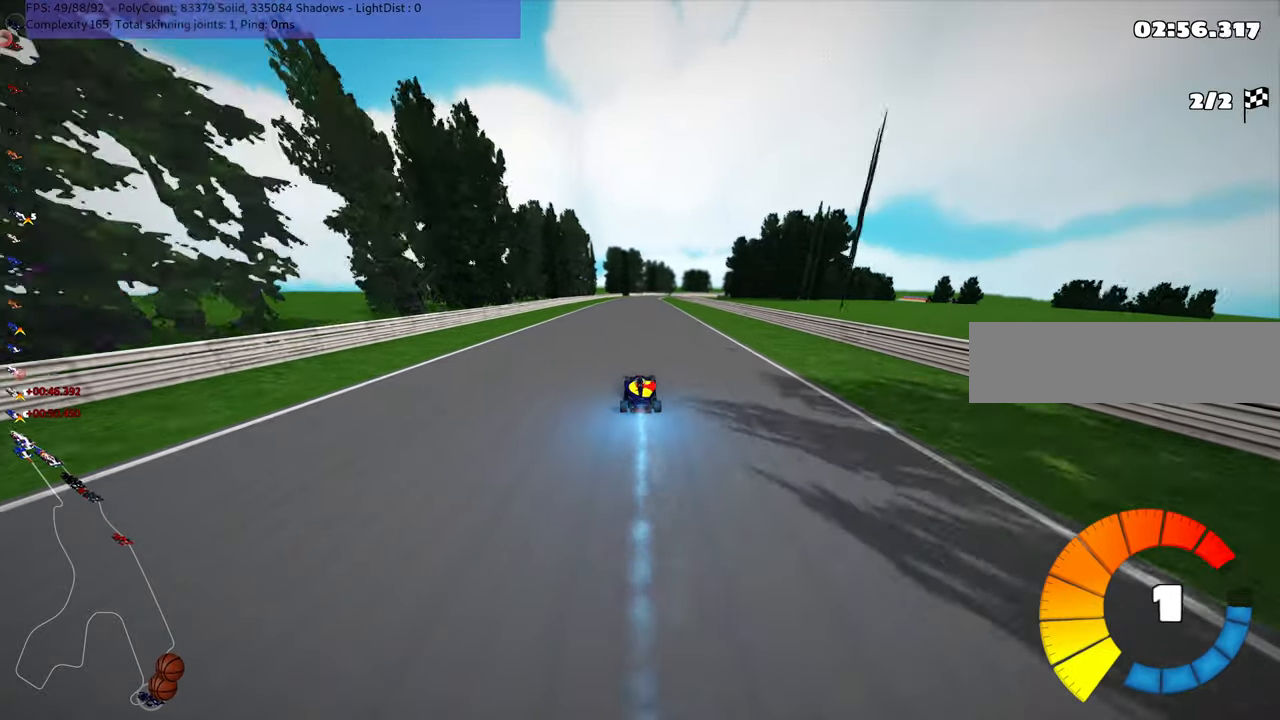
{"keys": ["left", "m", "up"], "events": [[150, "left", "up"], [200, "right", "down"], [233, "m", "down"], [267, "left", "down"], [317, "right", "up"]]}
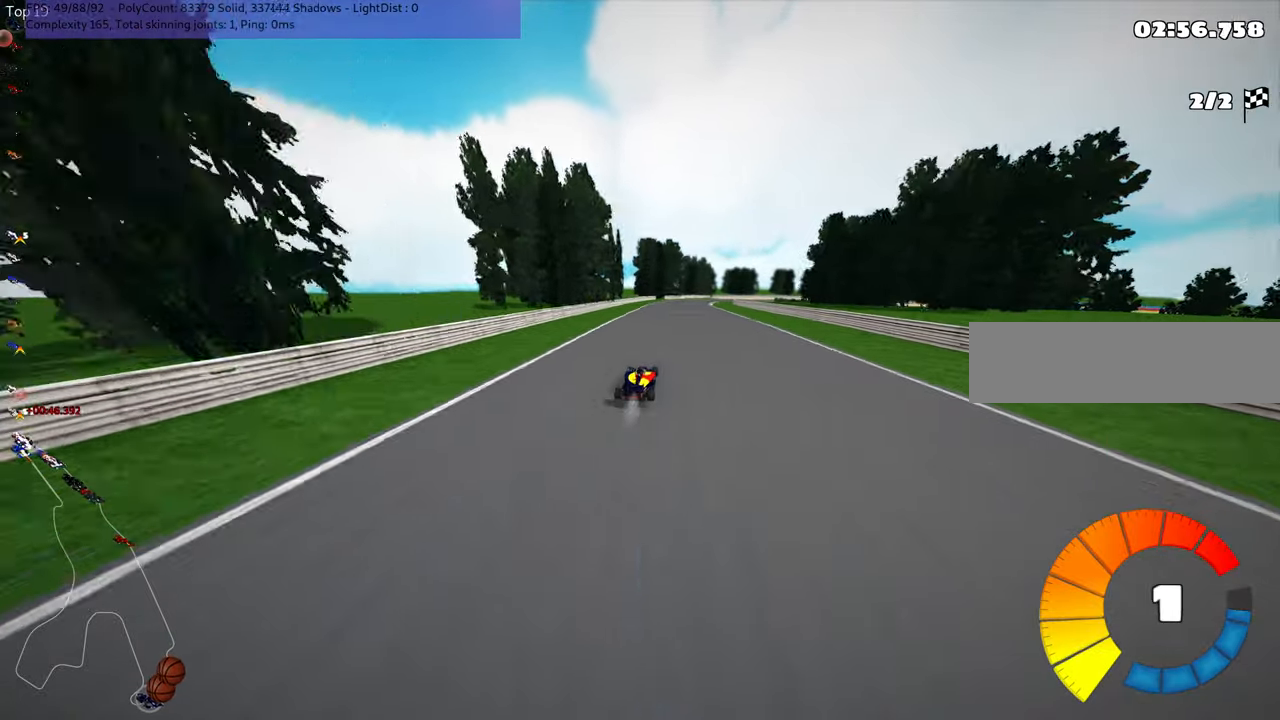
{"keys": ["left", "m", "n", "up"], "events": [[300, "right", "down"], [433, "right", "up"], [467, "n", "down"]]}
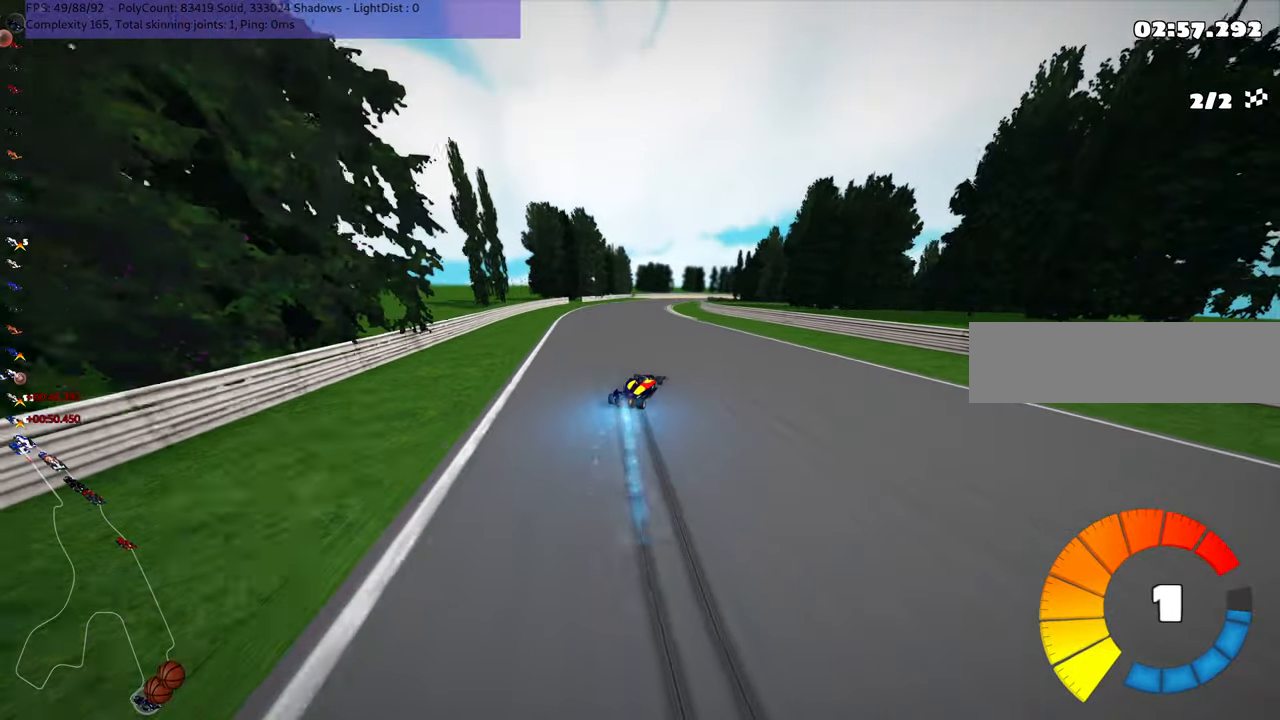
{"keys": ["left", "m", "right", "up"], "events": [[83, "n", "up"], [333, "right", "down"]]}
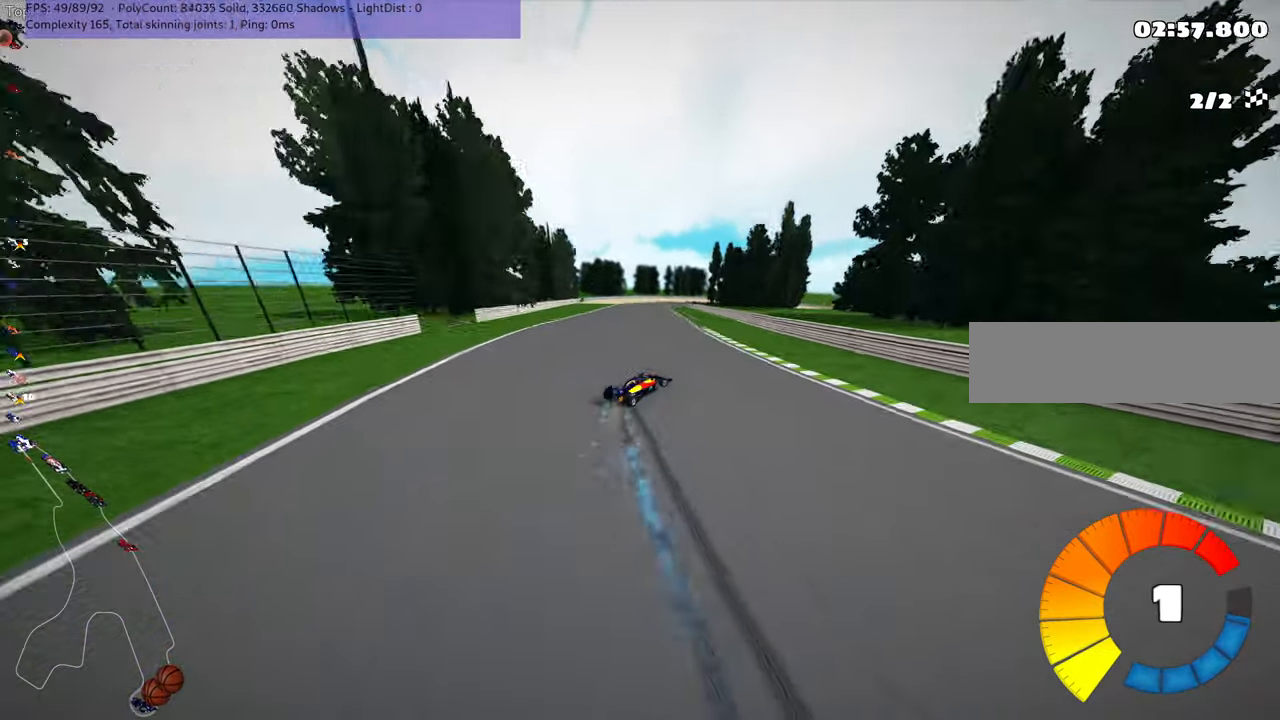
{"keys": ["left", "m", "up"], "events": [[67, "right", "up"]]}
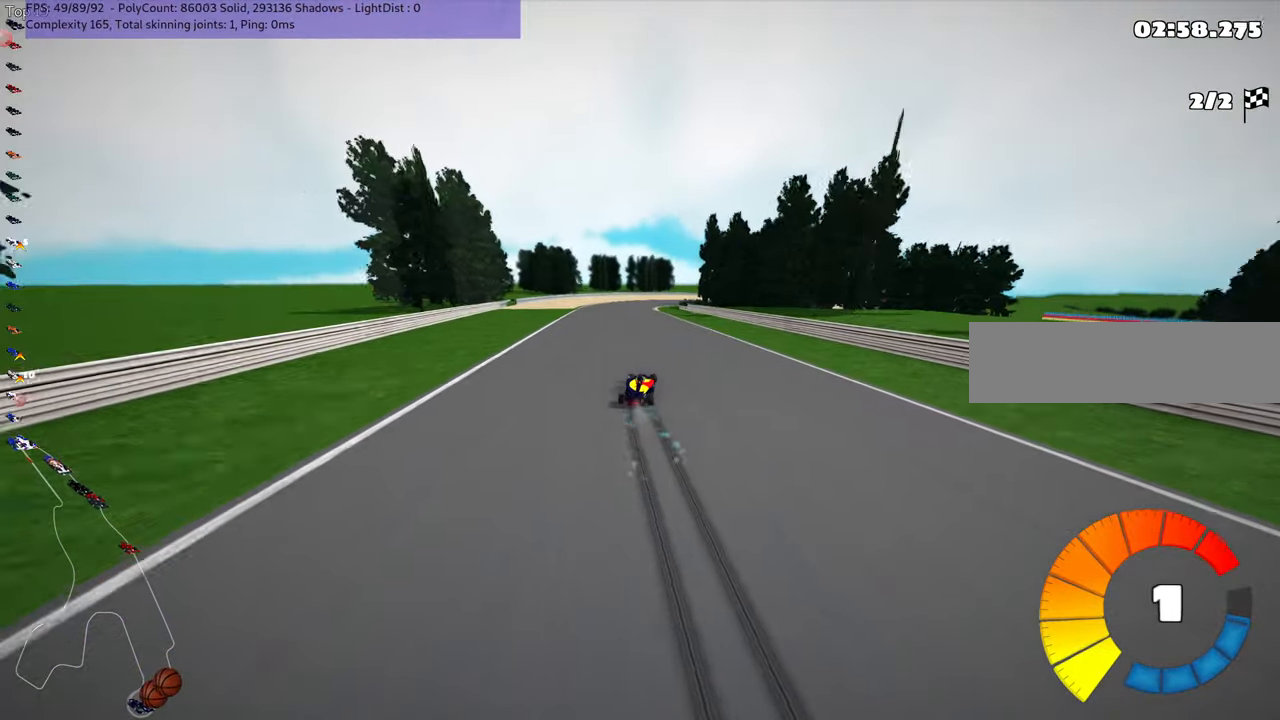
{"keys": ["left", "m", "n", "right", "up"], "events": [[200, "right", "down"], [383, "right", "up"], [417, "n", "down"], [500, "right", "down"]]}